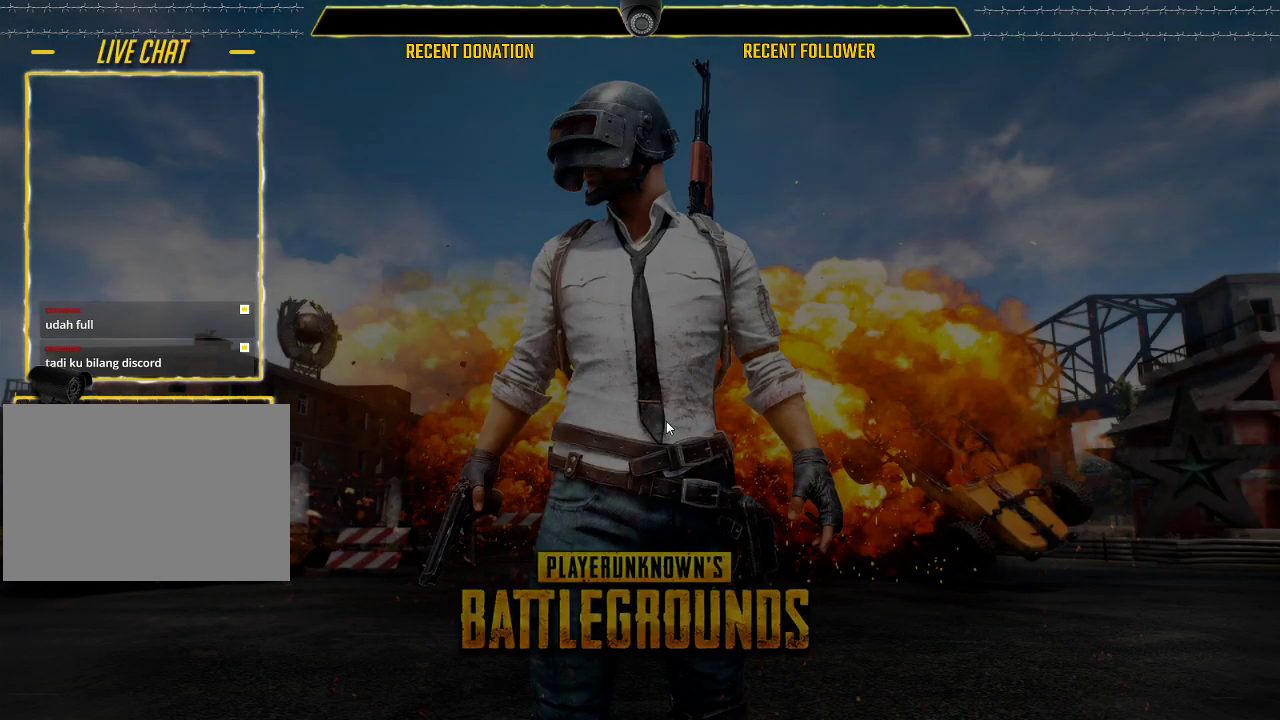
Gameplay with keyboard and mouse; each line is a JSON object with the keys and mouse buttons held at the frame after it. "events" lists presses ("down") and releases ("up") of "1", "2", "3", "4", "5", "a", "alt", "c", "caps_lock", "ctrl", "d", "e", "f", "g", "q", "r", "s", "shift", "space", "t", "tab", "v", "w", "x", "z", "mouse_left", "mouse_wheel" and "mouse_right" between this image and that frame as [ms after this image, input, new state], when the widget could be followed in between. "mouse_left", "mouse_wheel", "mouse_right" = the "left", "wheel", "right" buttons of the "mouse" list. No other keys are recorded. "wheel" means that the mouse wheel is clicked or scrolled. Not read: mouse_move.
{"keys": [], "mouse": ["left"], "events": []}
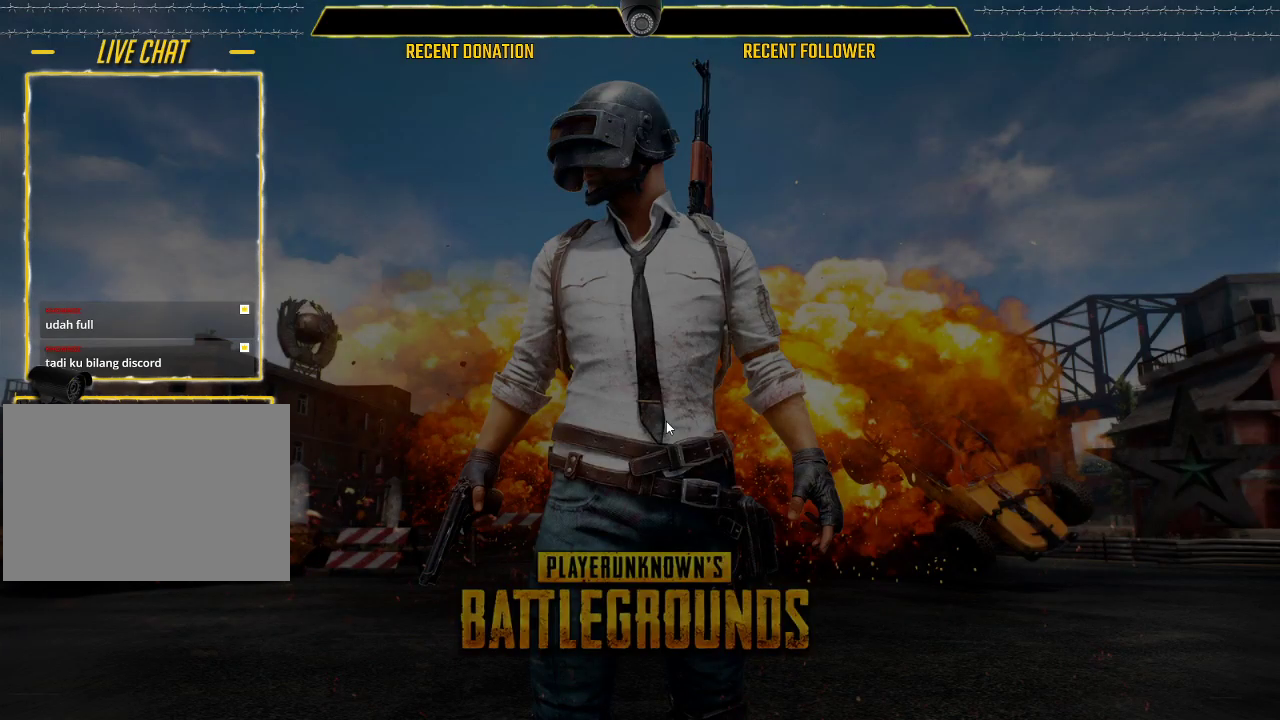
{"keys": ["caps_lock"], "mouse": ["left"], "events": [[450, "caps_lock", "down"]]}
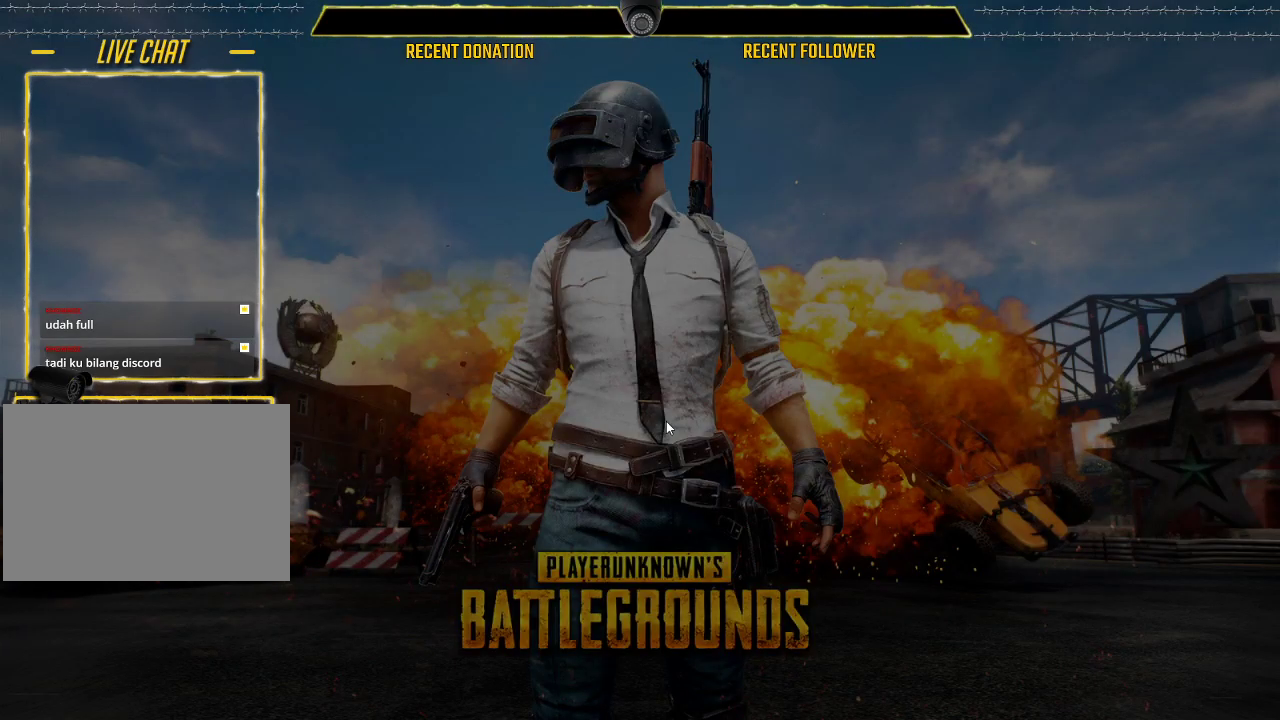
{"keys": ["caps_lock"], "mouse": ["left"], "events": []}
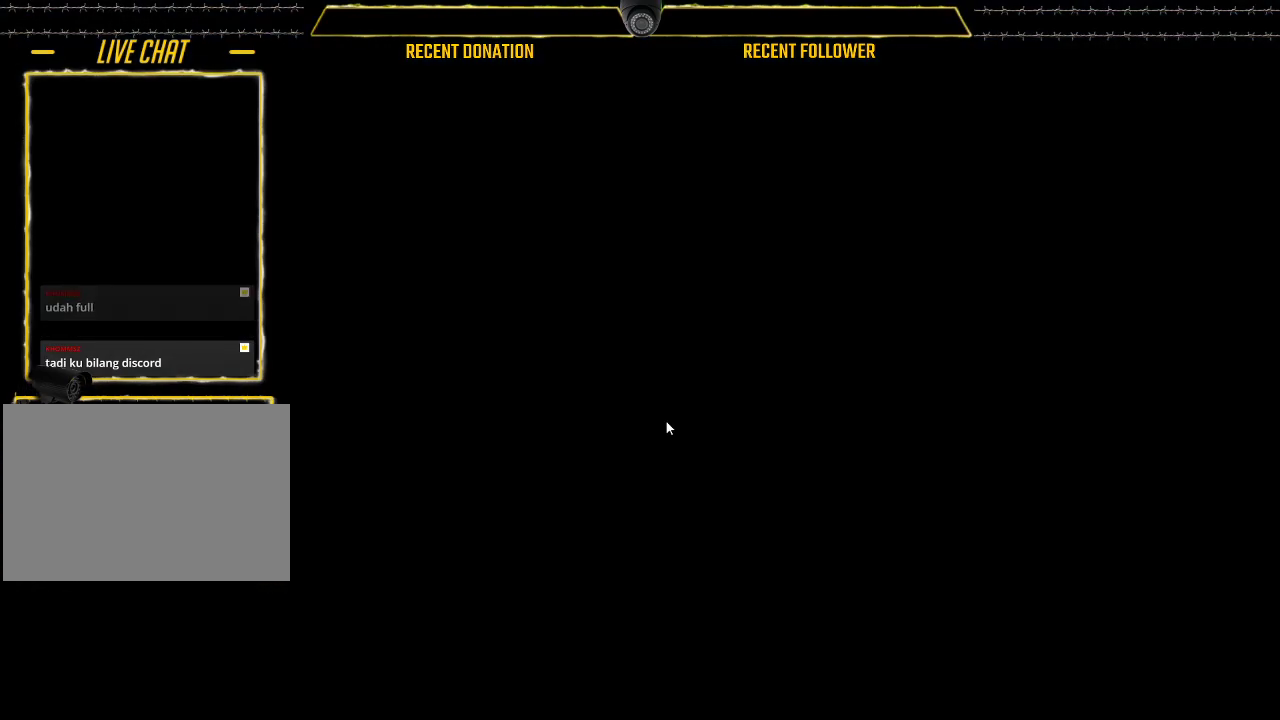
{"keys": [], "mouse": ["left"], "events": [[383, "caps_lock", "up"]]}
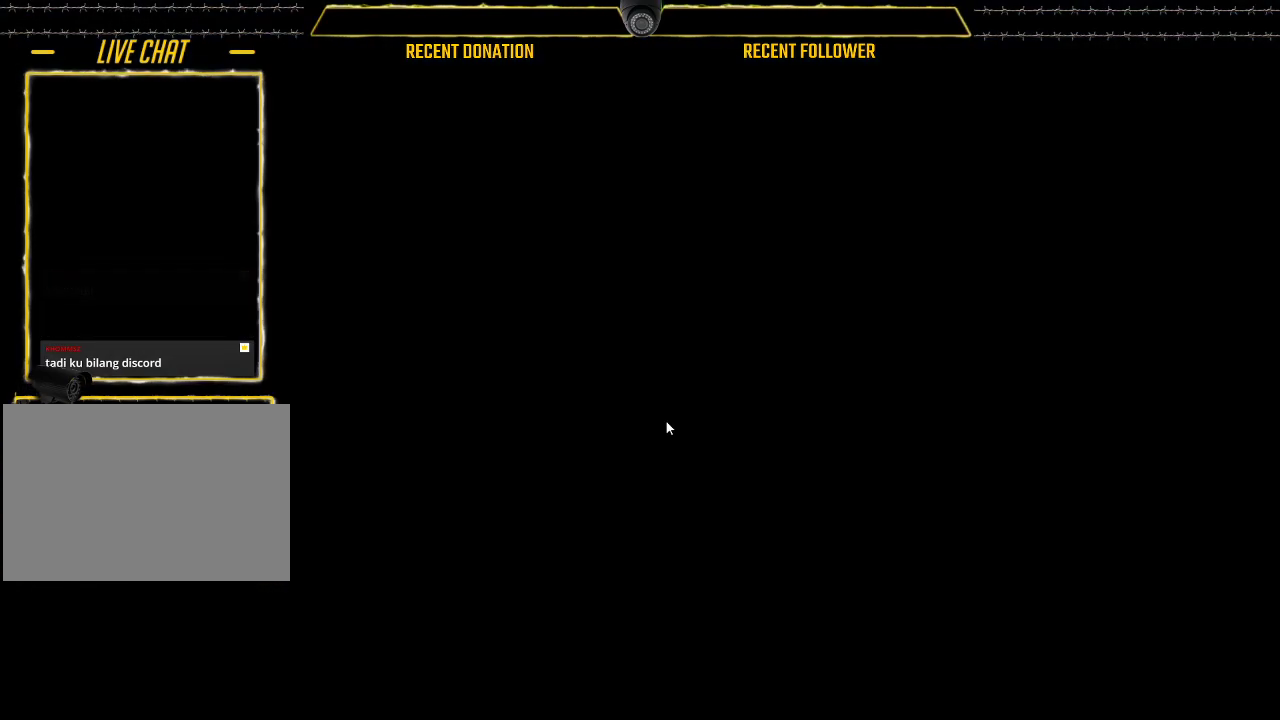
{"keys": [], "mouse": ["left"], "events": []}
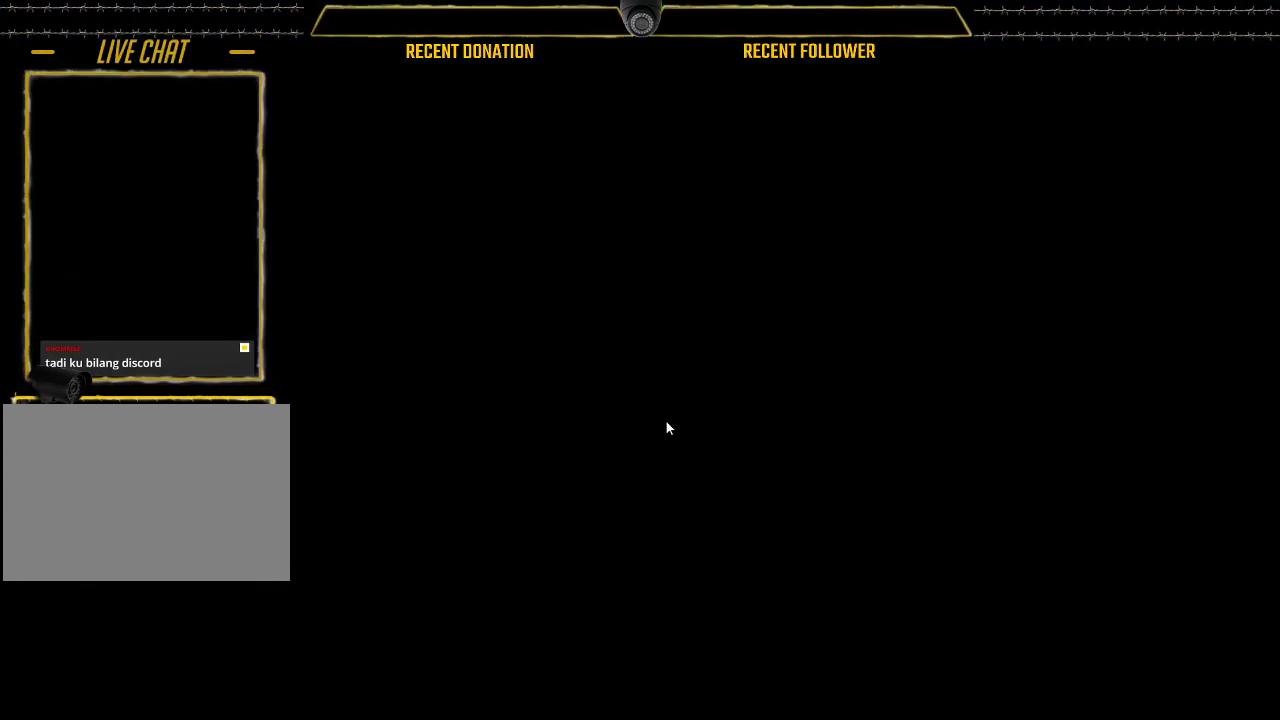
{"keys": [], "mouse": ["left"], "events": []}
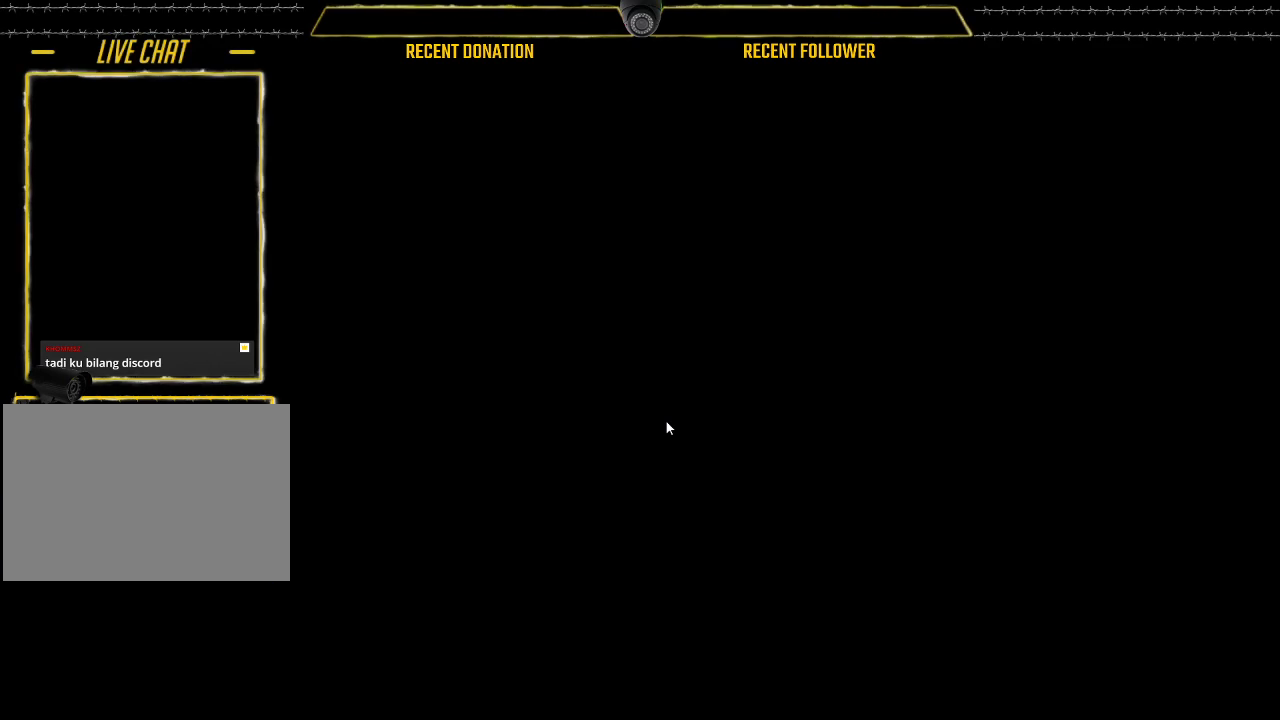
{"keys": [], "mouse": ["left"], "events": []}
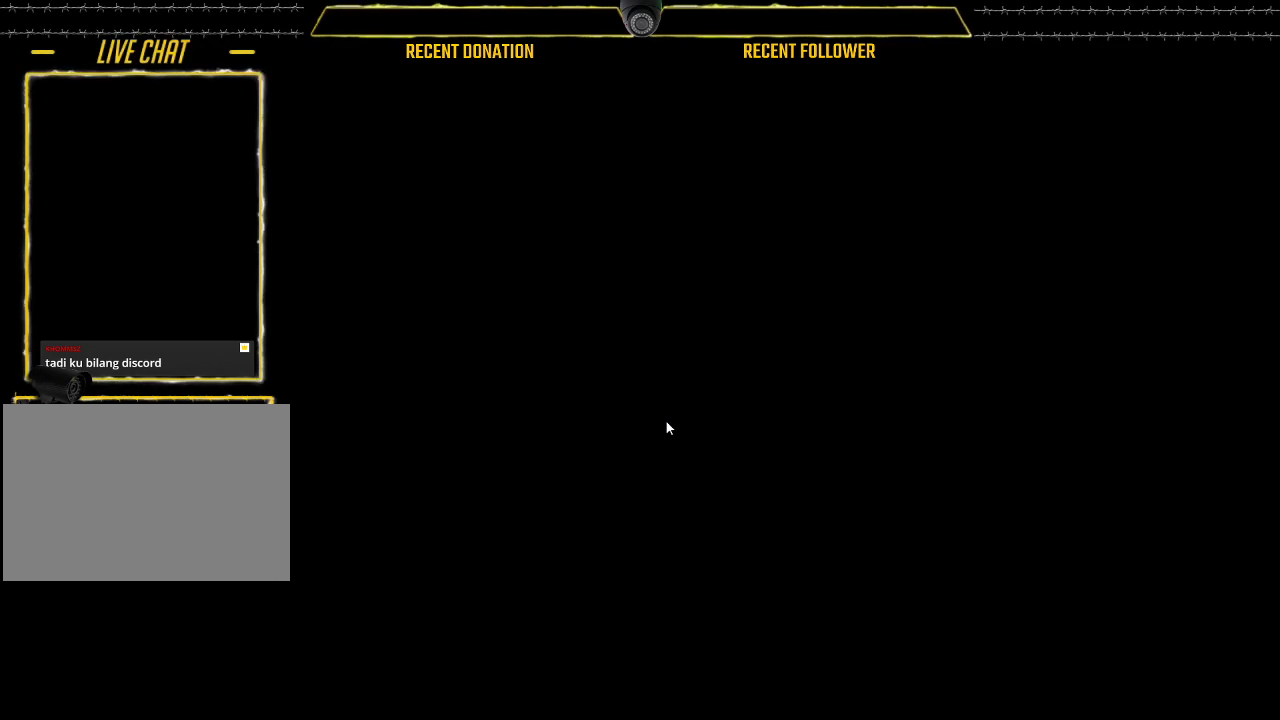
{"keys": [], "mouse": ["left"], "events": []}
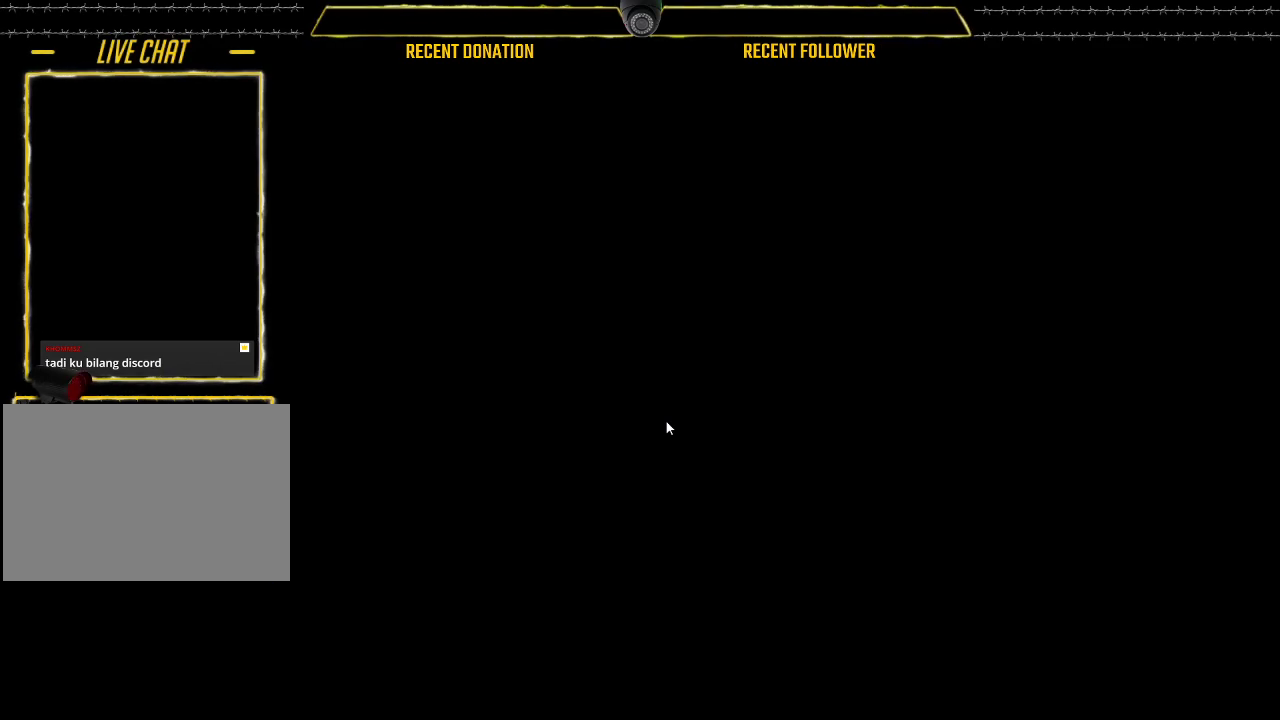
{"keys": [], "mouse": ["left"], "events": []}
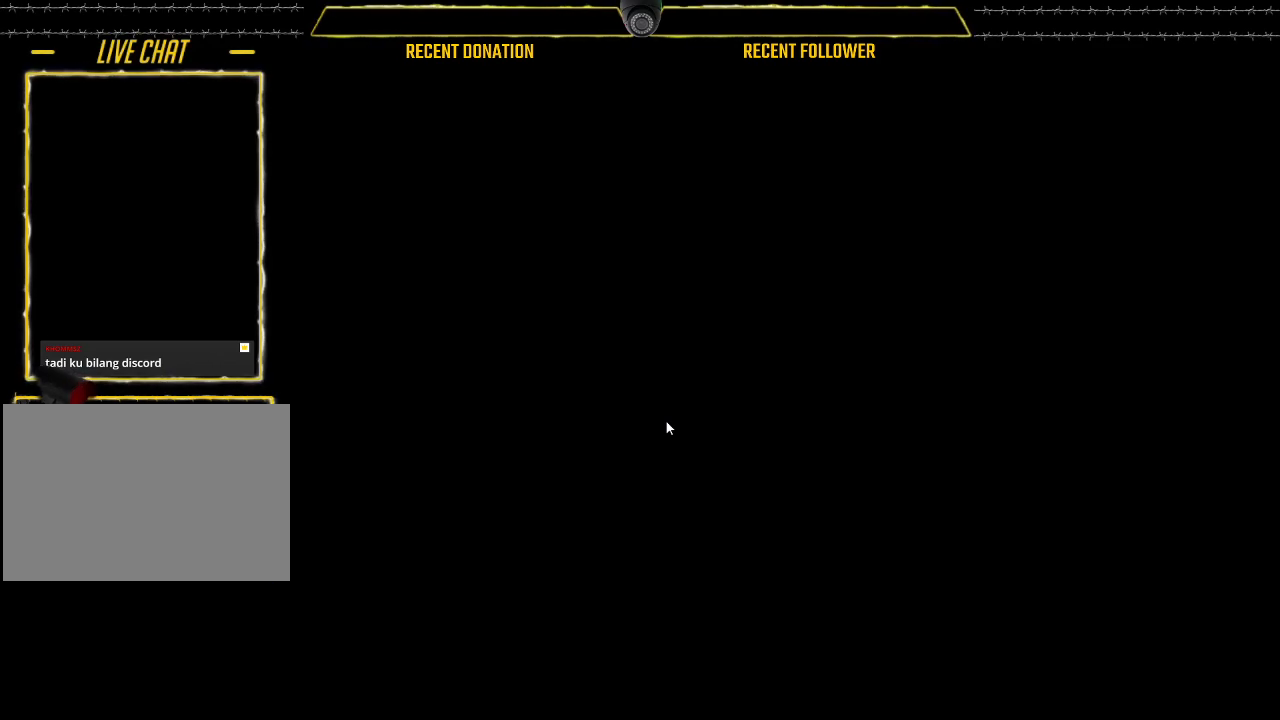
{"keys": [], "mouse": ["left"], "events": []}
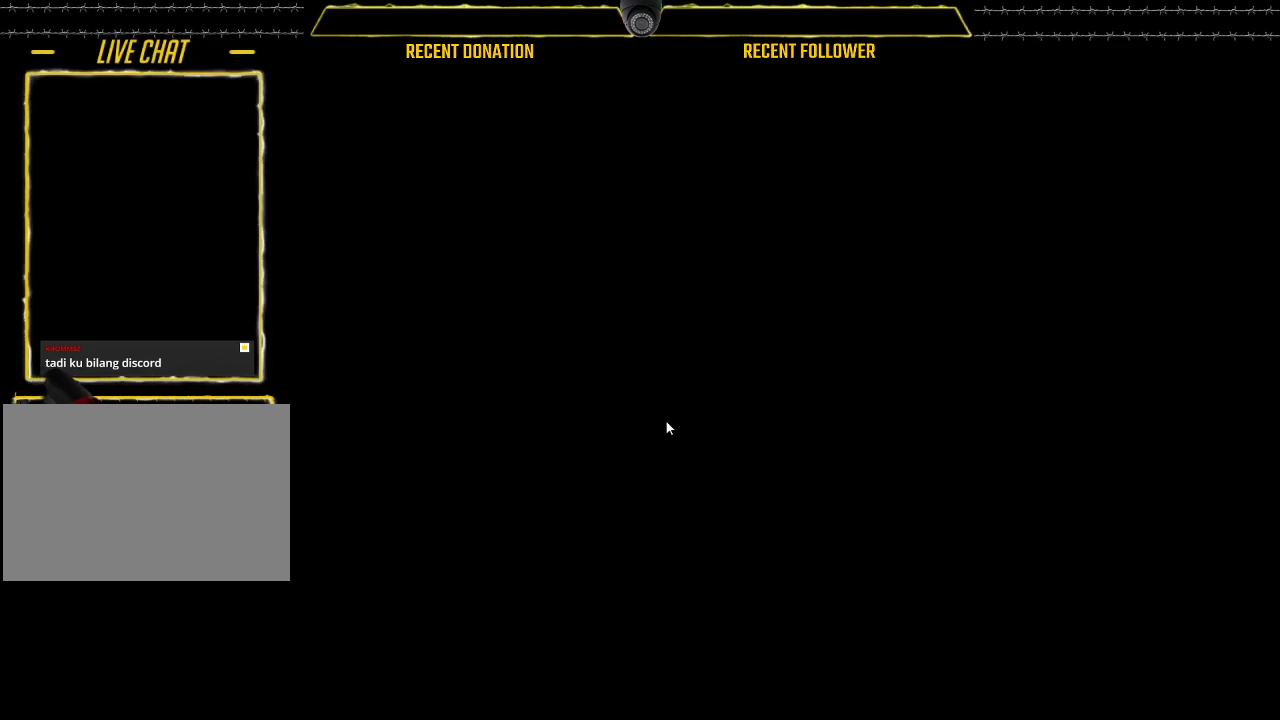
{"keys": [], "mouse": ["left"], "events": []}
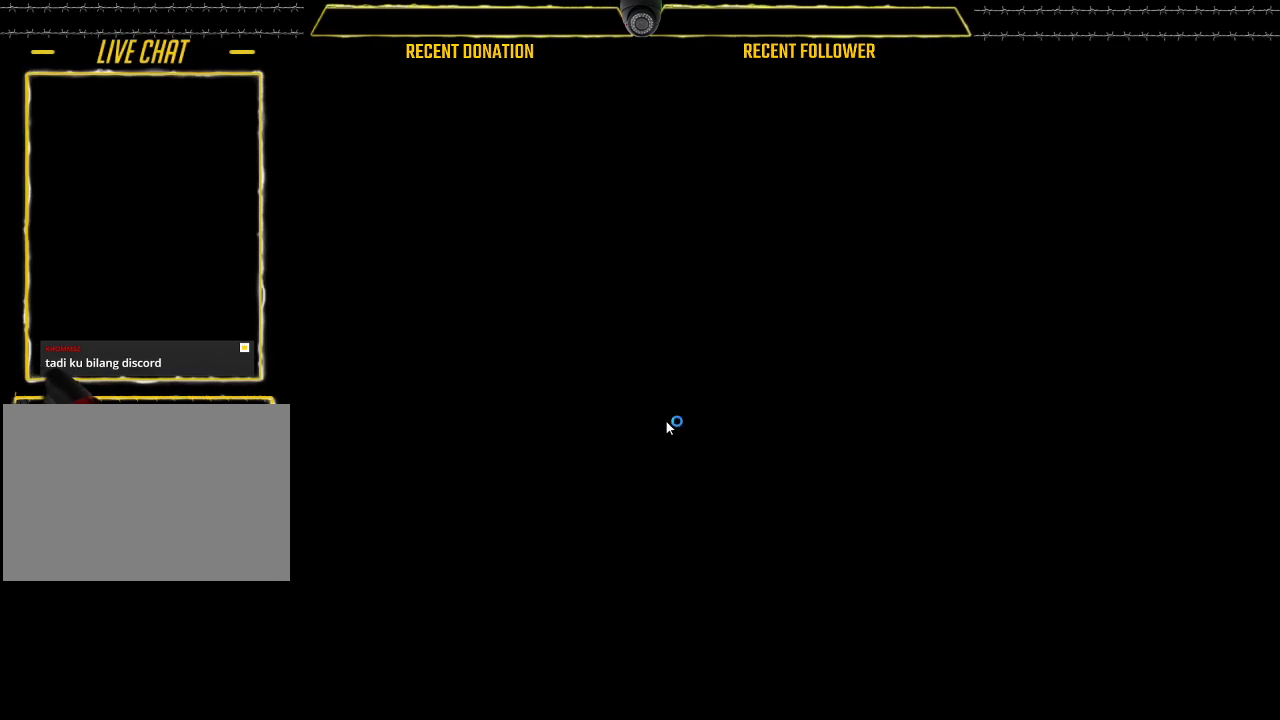
{"keys": [], "mouse": ["left"], "events": []}
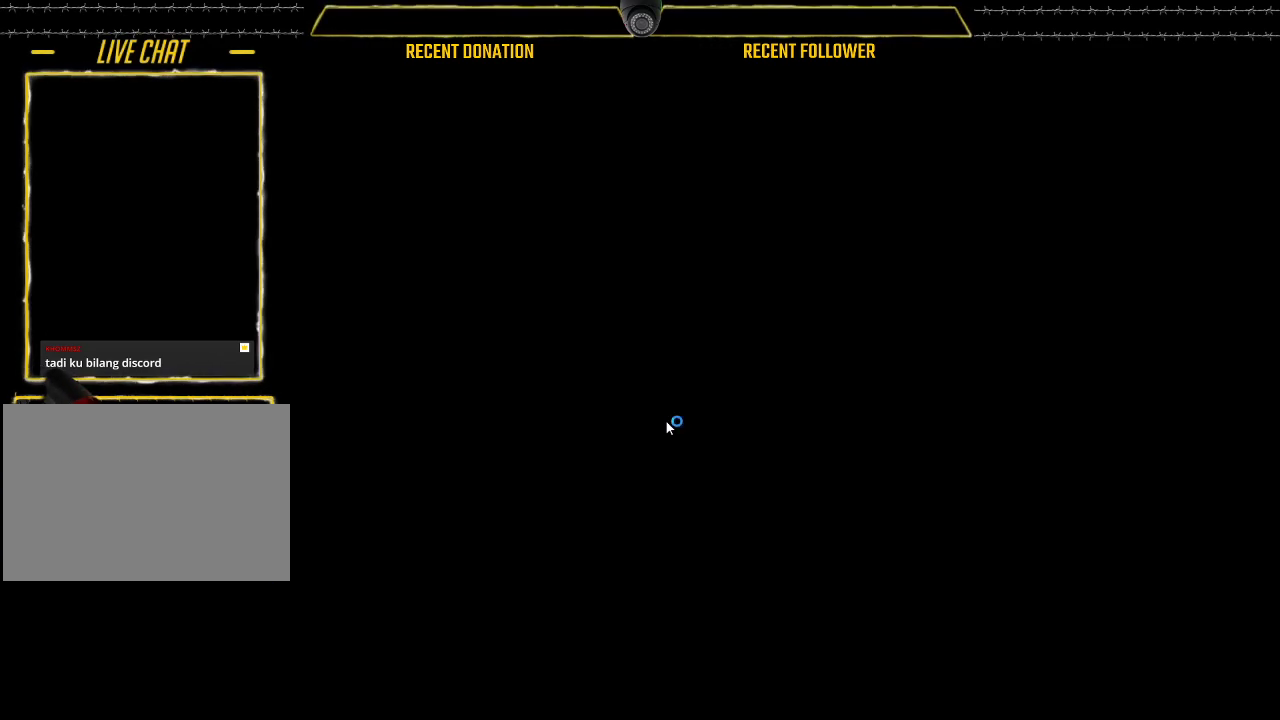
{"keys": [], "mouse": ["left"], "events": []}
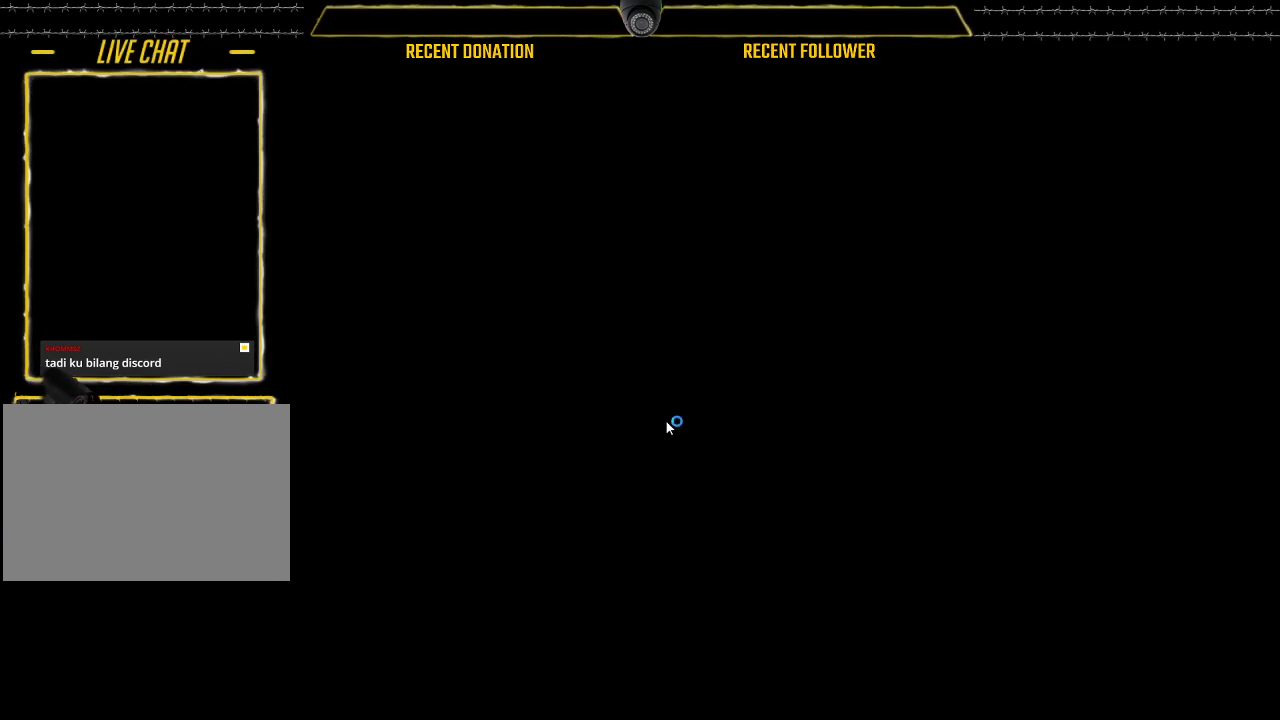
{"keys": [], "mouse": ["left"], "events": []}
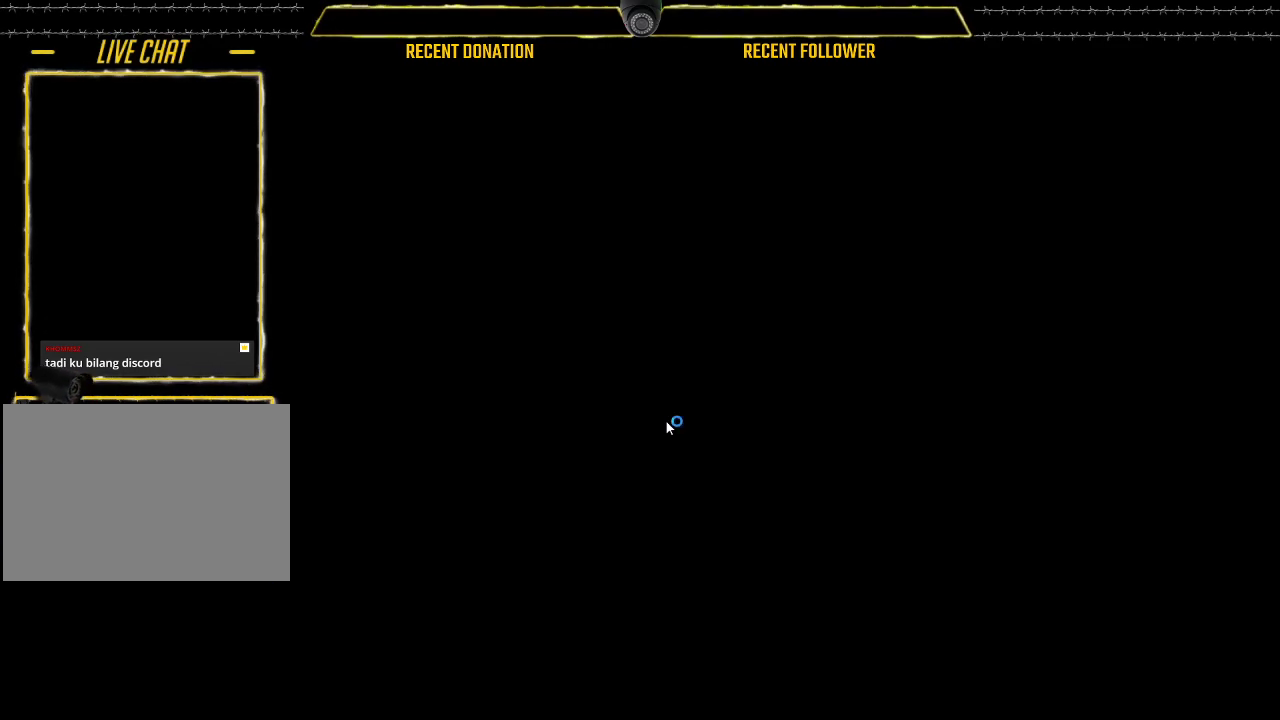
{"keys": [], "mouse": ["left"], "events": []}
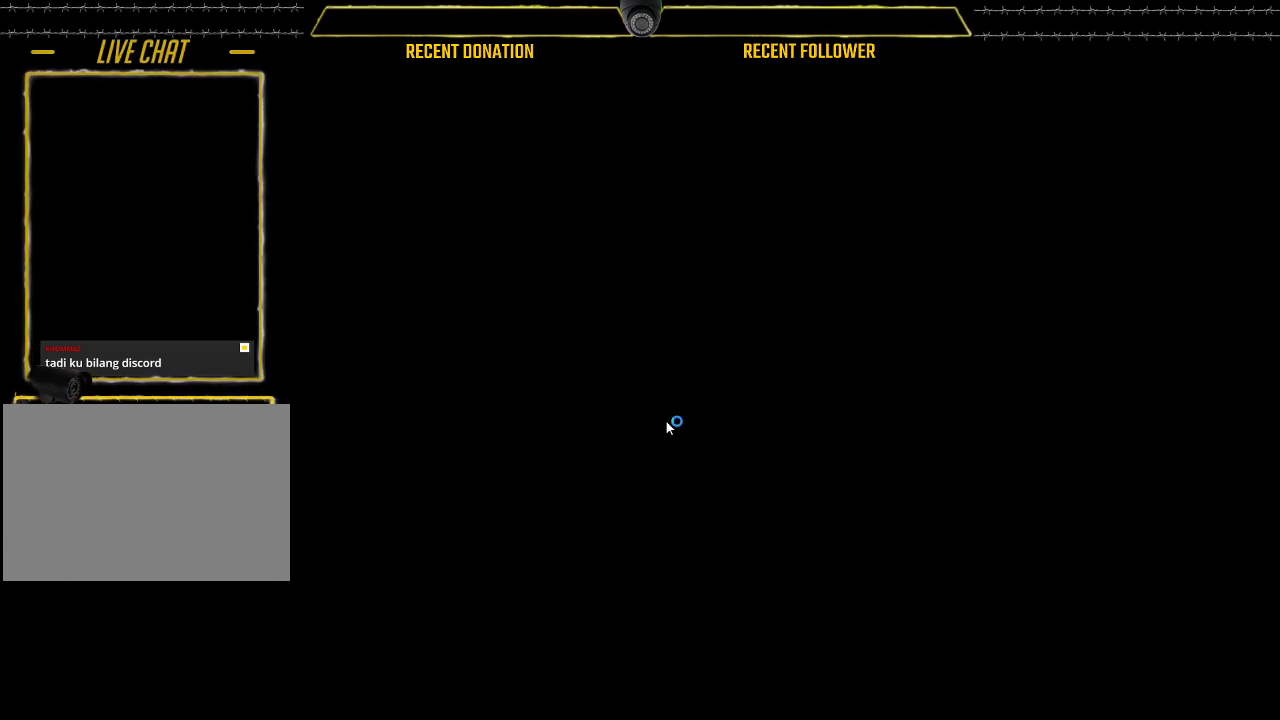
{"keys": [], "mouse": ["left"], "events": []}
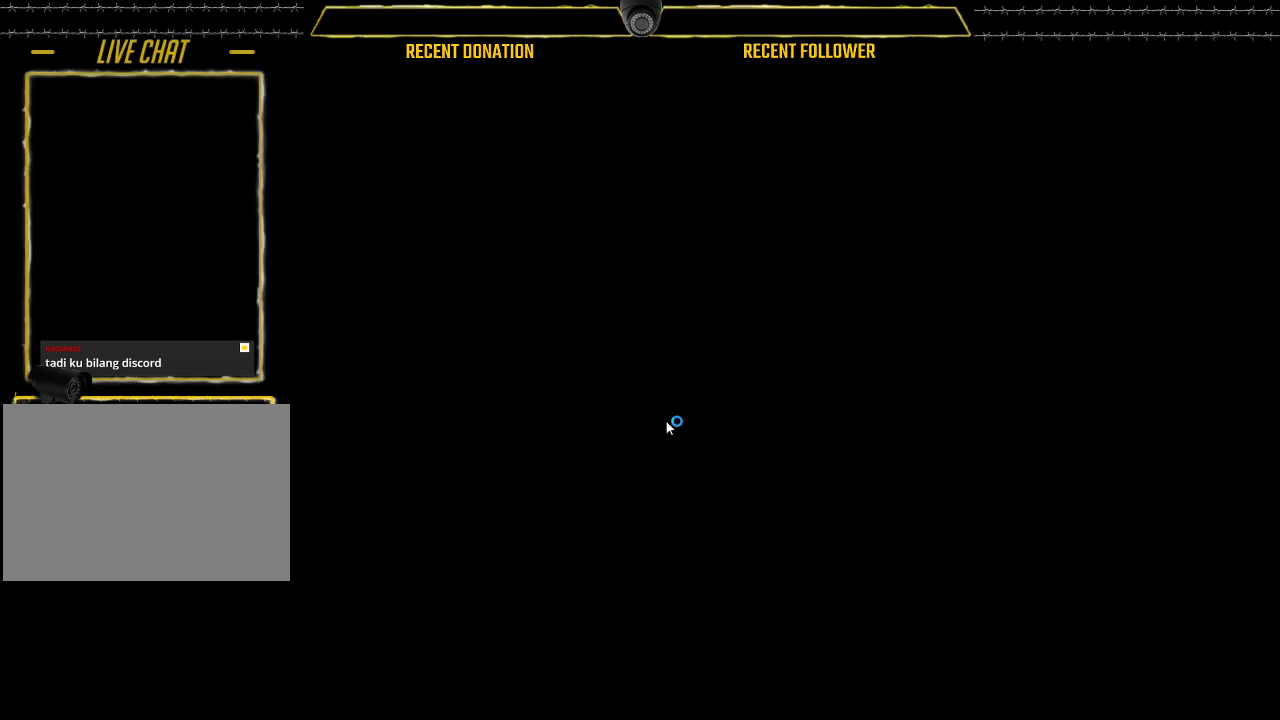
{"keys": ["caps_lock"], "mouse": ["left"], "events": [[300, "caps_lock", "down"]]}
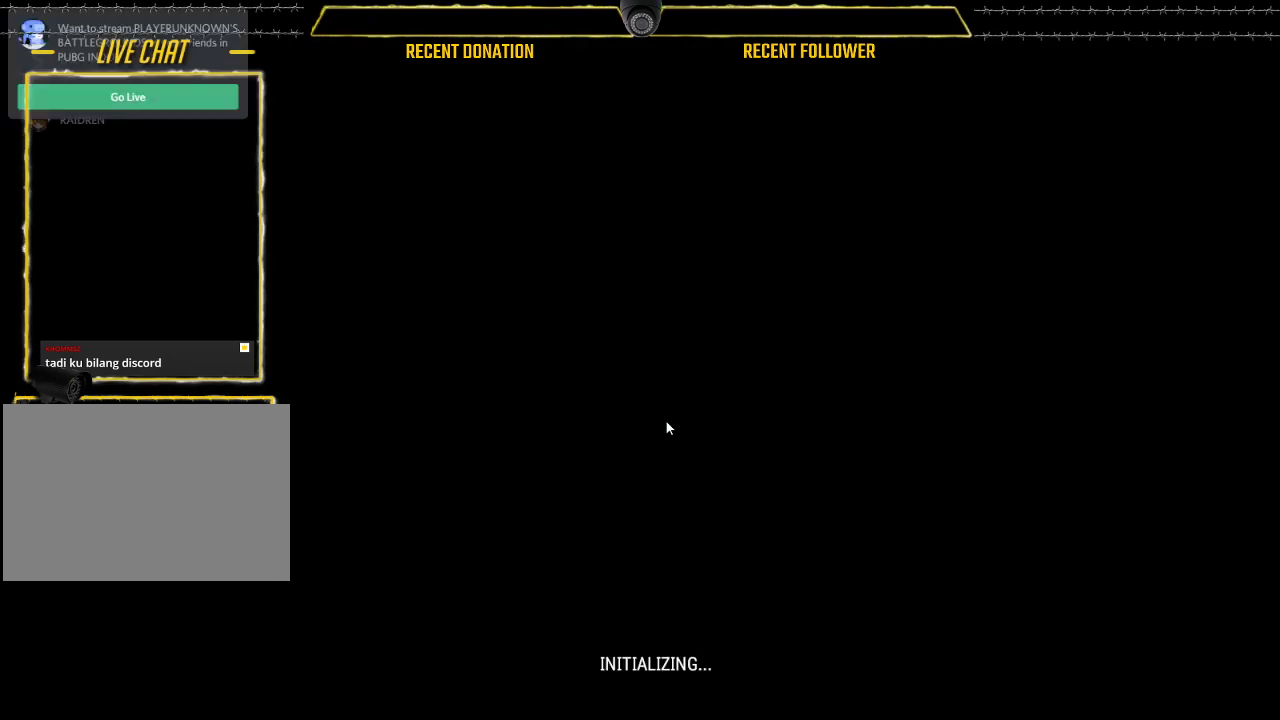
{"keys": ["caps_lock"], "mouse": ["left"], "events": []}
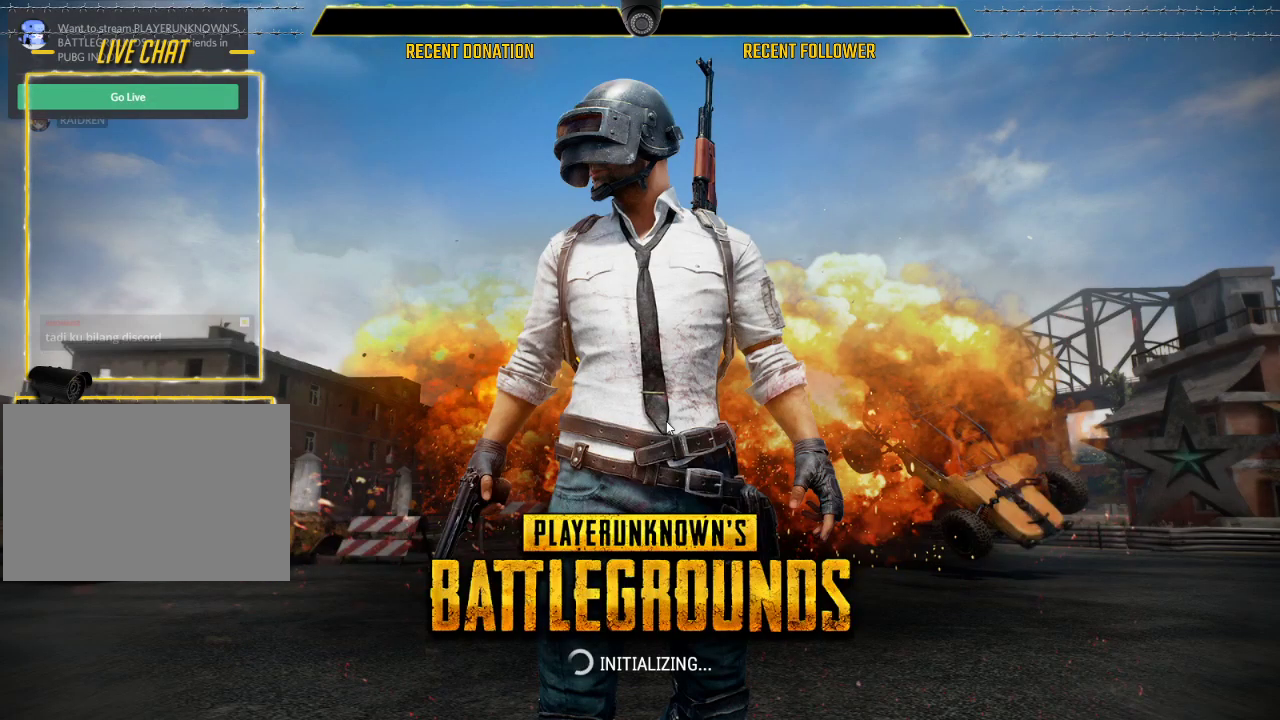
{"keys": [], "mouse": ["left"], "events": [[117, "caps_lock", "up"]]}
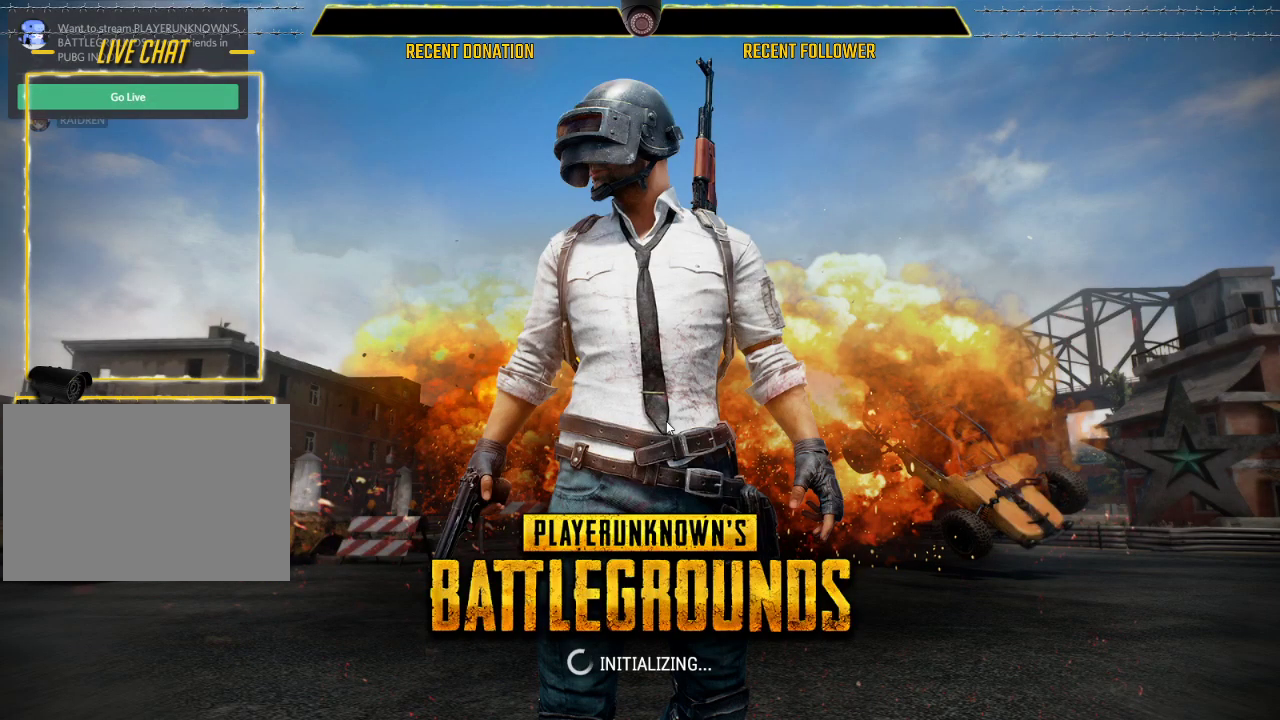
{"keys": [], "mouse": ["left"], "events": []}
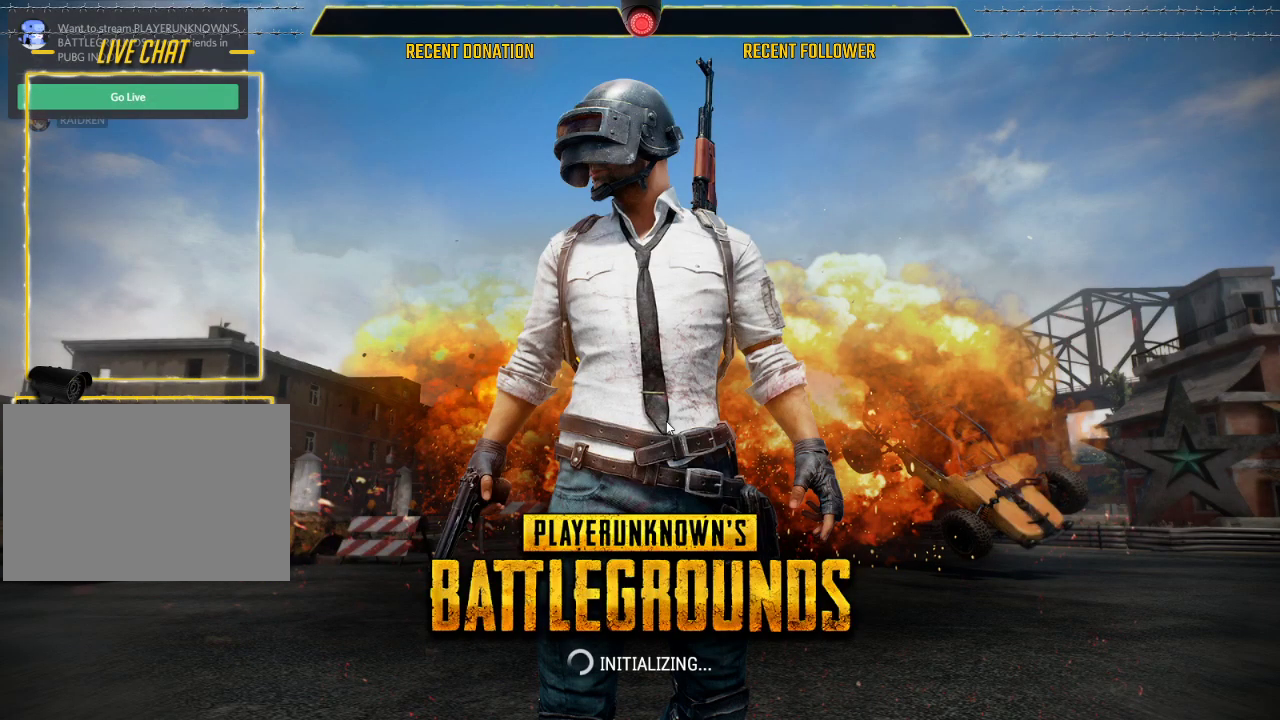
{"keys": [], "mouse": ["left"], "events": []}
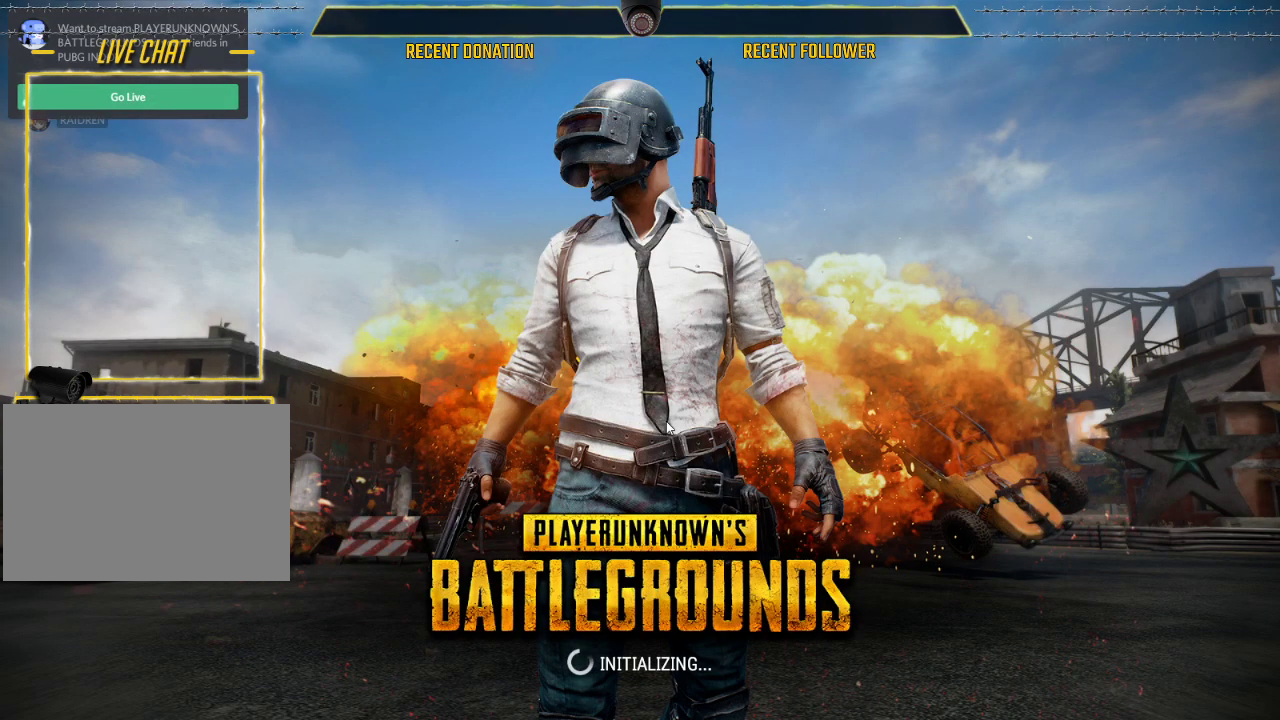
{"keys": [], "mouse": ["left"], "events": []}
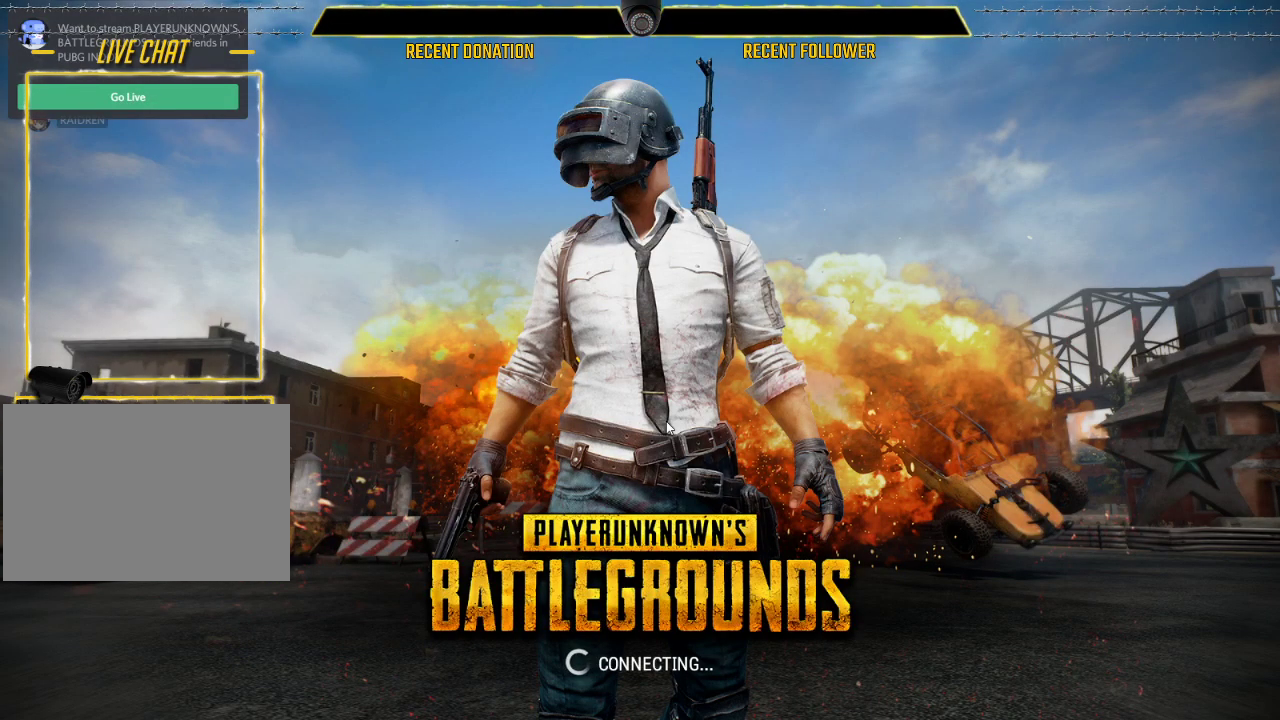
{"keys": ["caps_lock"], "mouse": ["left"], "events": [[383, "caps_lock", "down"]]}
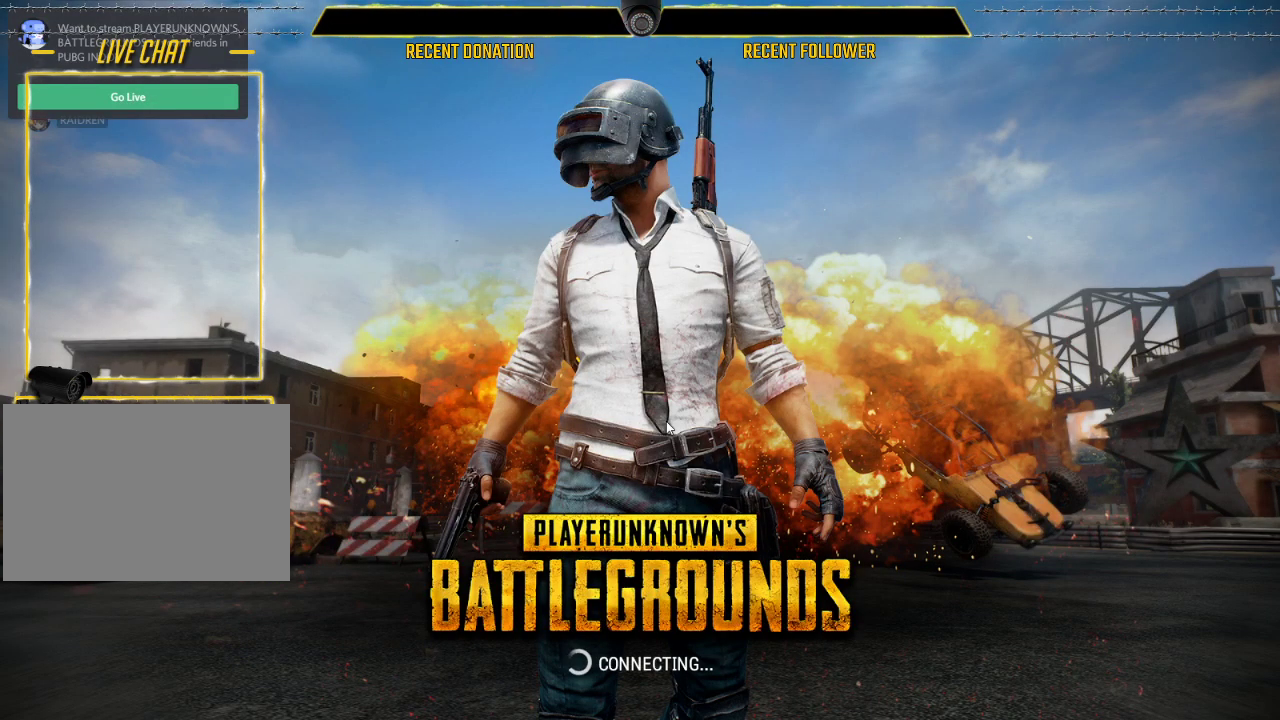
{"keys": ["caps_lock"], "mouse": ["left"], "events": []}
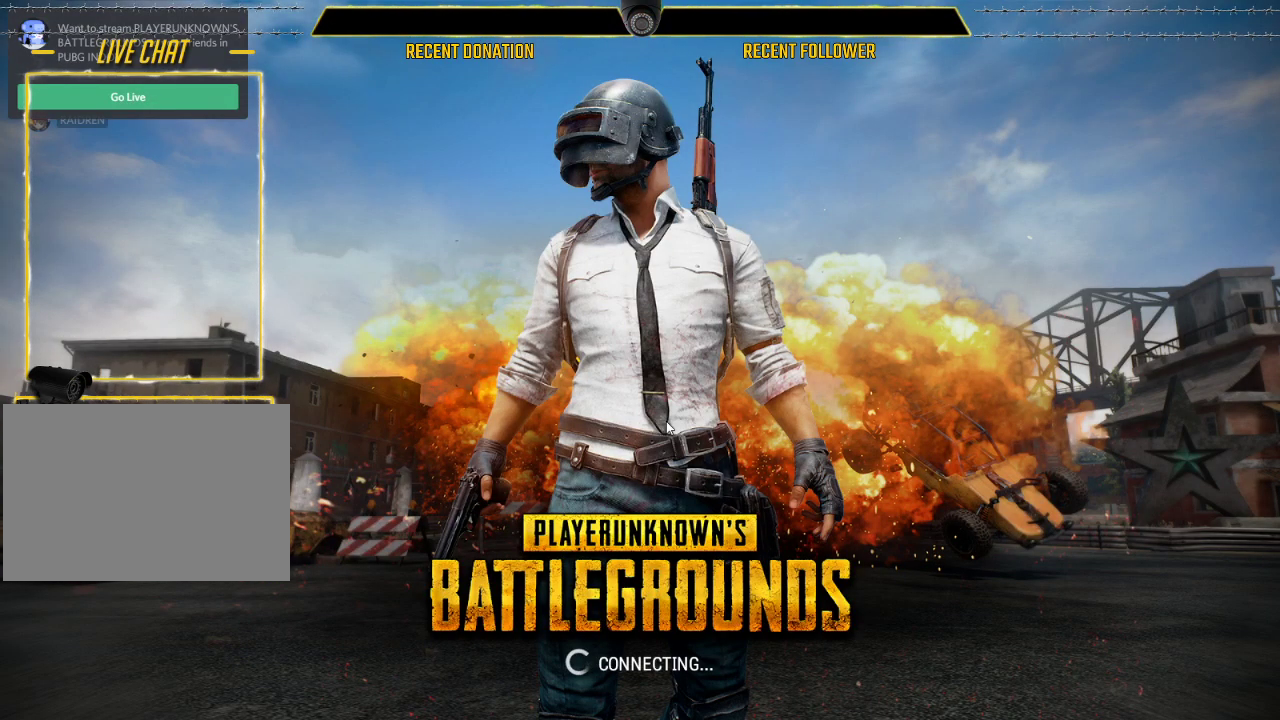
{"keys": [], "mouse": ["left"], "events": [[33, "caps_lock", "up"]]}
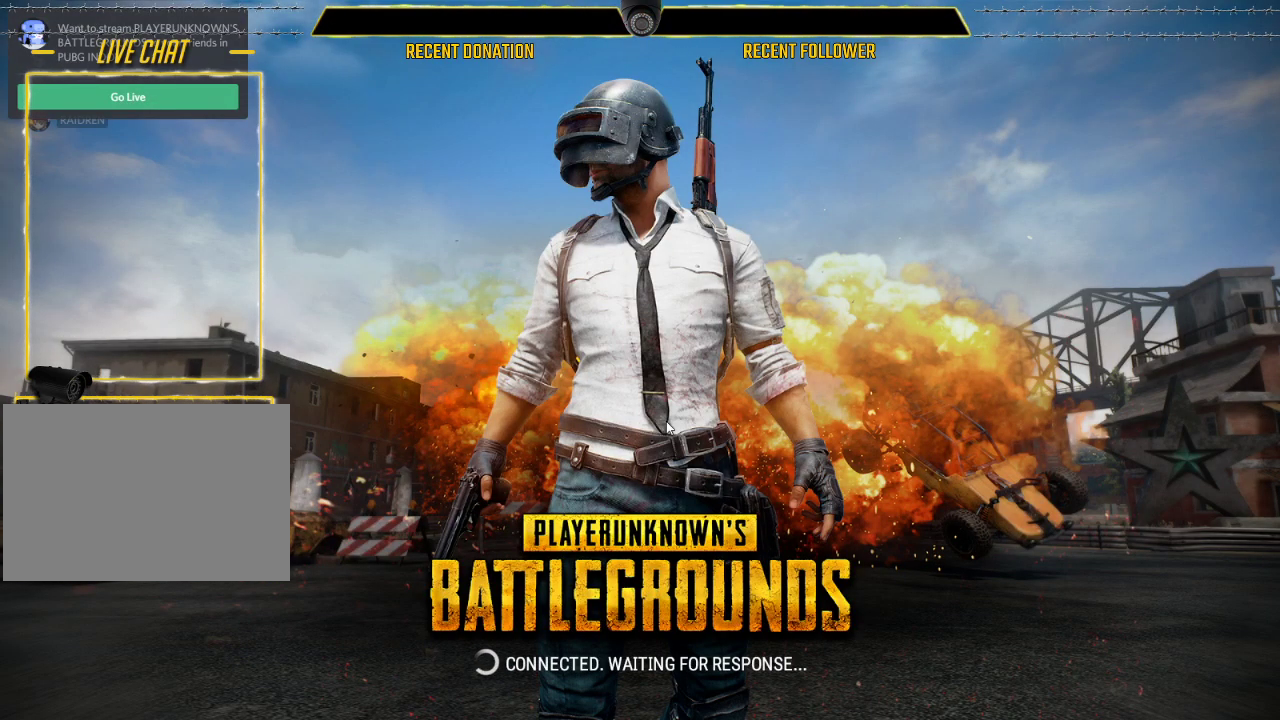
{"keys": [], "mouse": ["left"], "events": []}
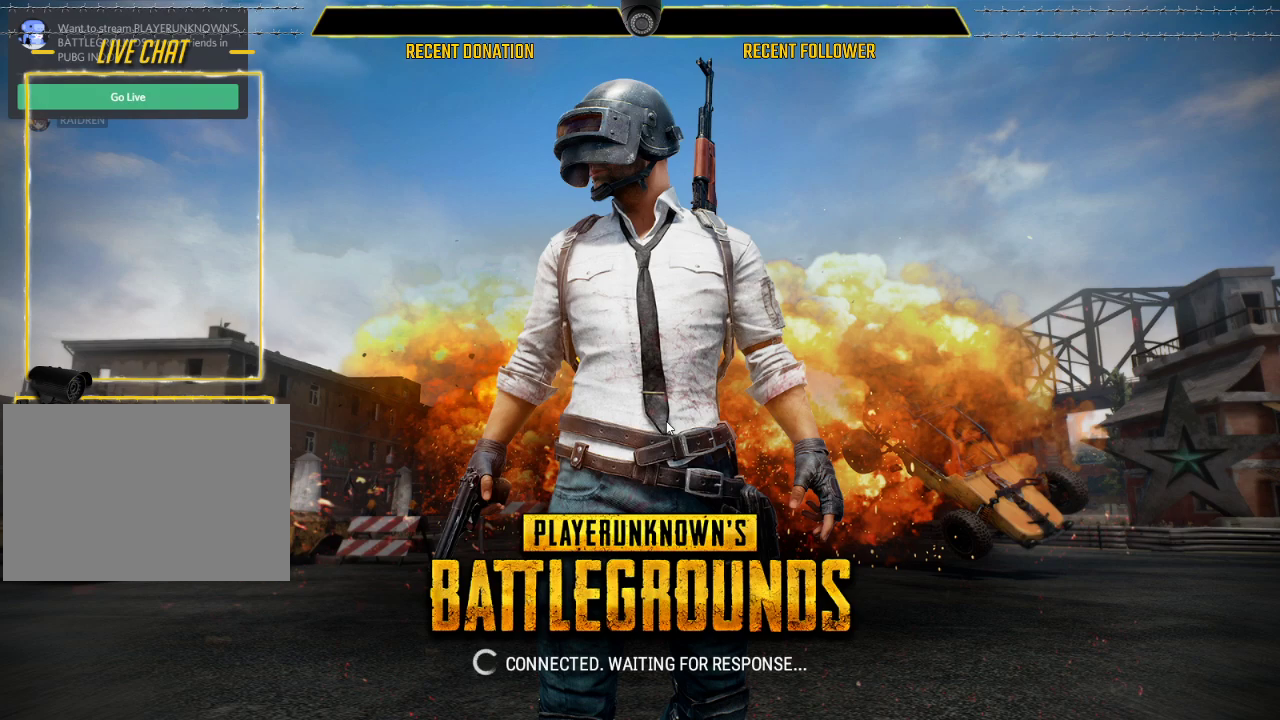
{"keys": [], "mouse": ["left"], "events": []}
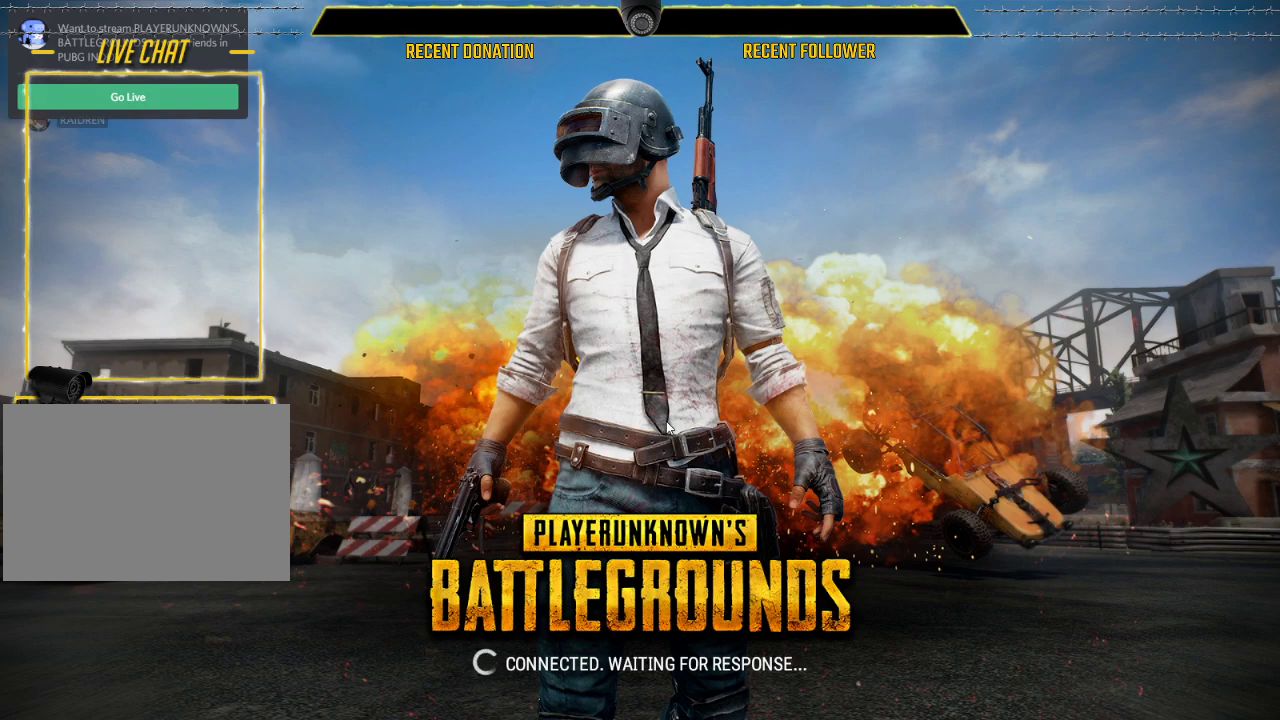
{"keys": [], "mouse": ["left"], "events": []}